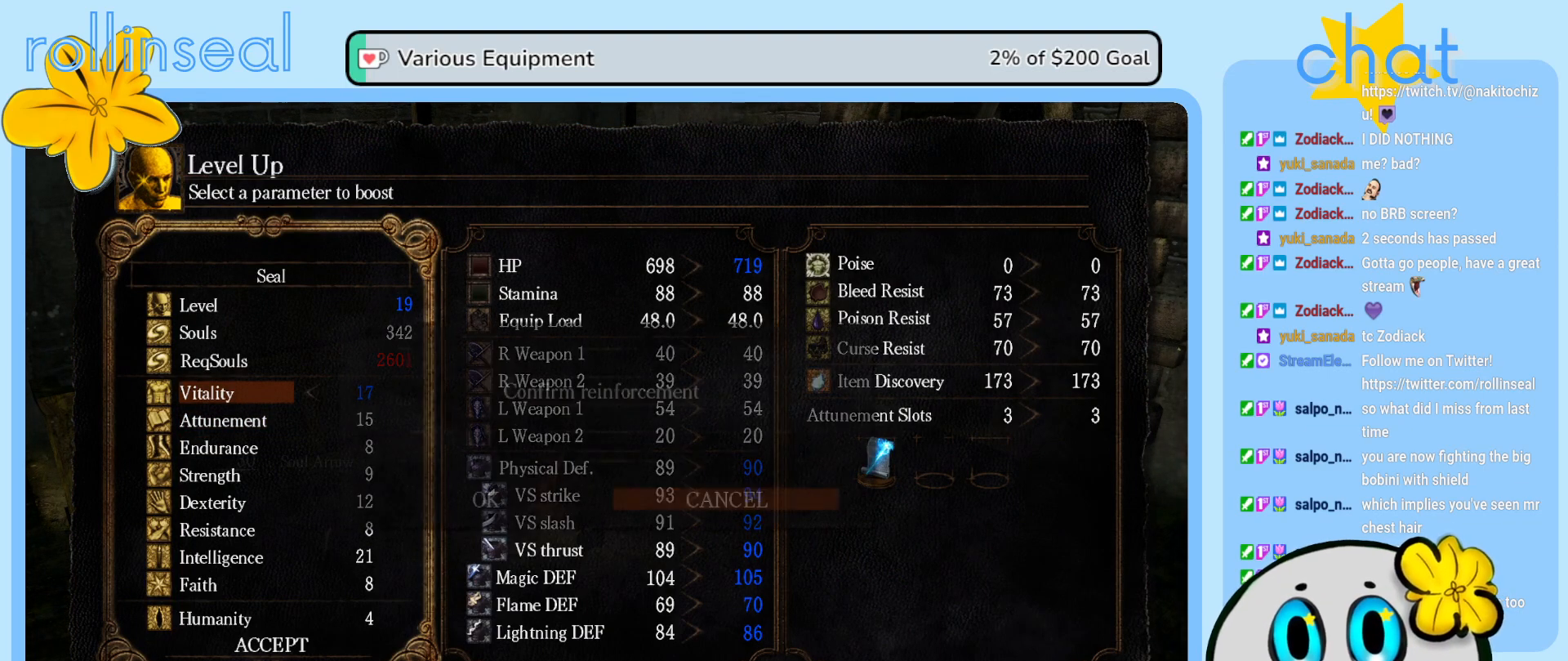
Gameplay with a controller (Xbox layout); each line is a JSON object with the inputs held at the frame after it. "events" lists button and stick changes between this image and that frame as [ms after this image, input, new state], when the widget could be followed in between. Not read: L3 R3.
{"buttons": ["A"], "left_stick": "center", "right_stick": "center", "events": [[50, "A", "up"], [283, "DPAD_LEFT", "down"], [433, "DPAD_LEFT", "up"], [483, "A", "down"]]}
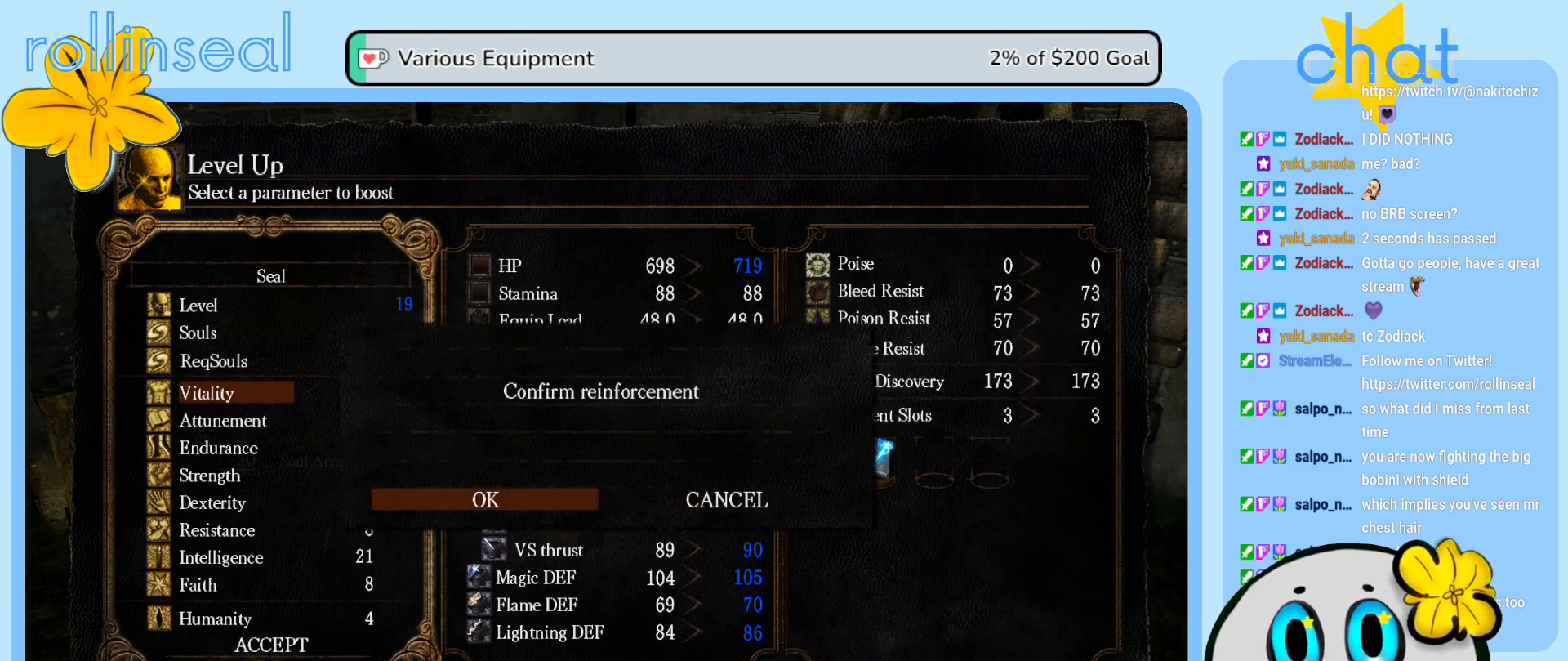
{"buttons": [], "left_stick": "center", "right_stick": "center", "events": [[83, "A", "up"]]}
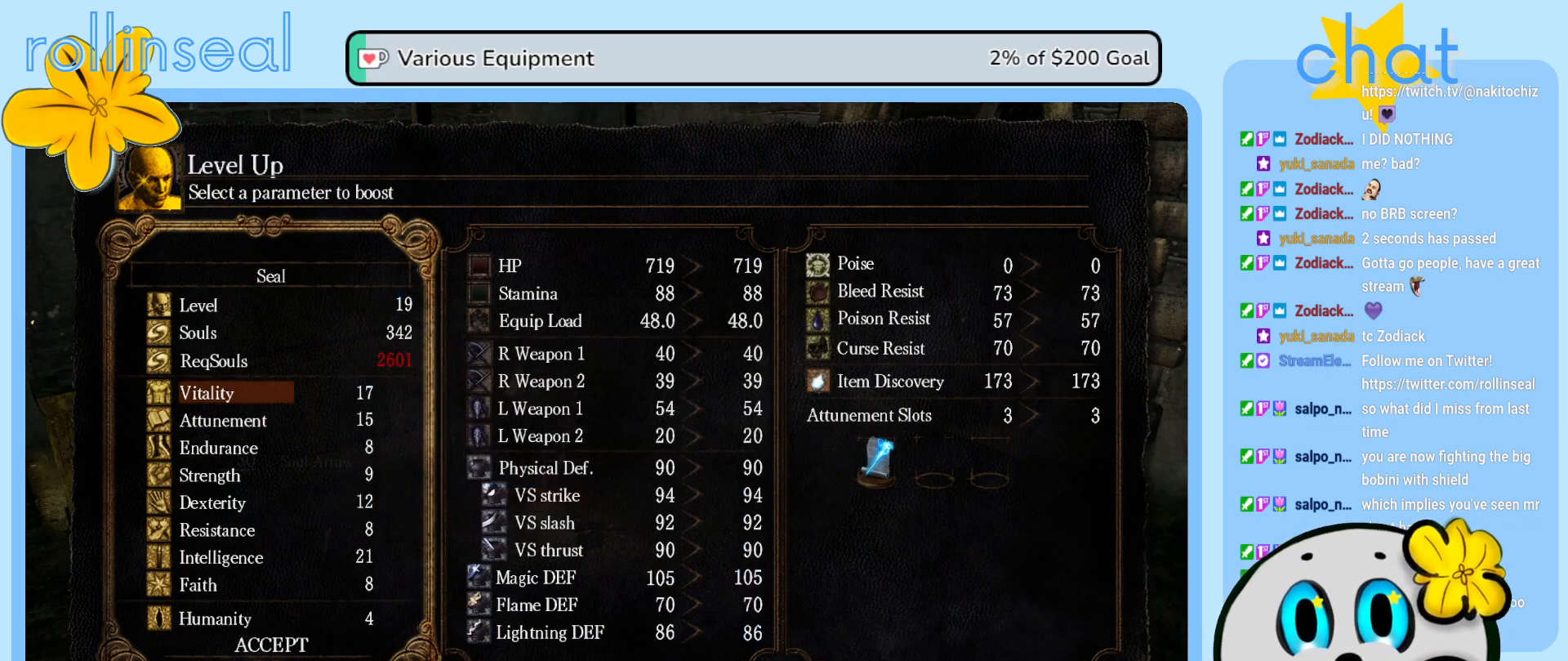
{"buttons": [], "left_stick": "center", "right_stick": "center", "events": [[217, "B", "down"], [333, "B", "up"]]}
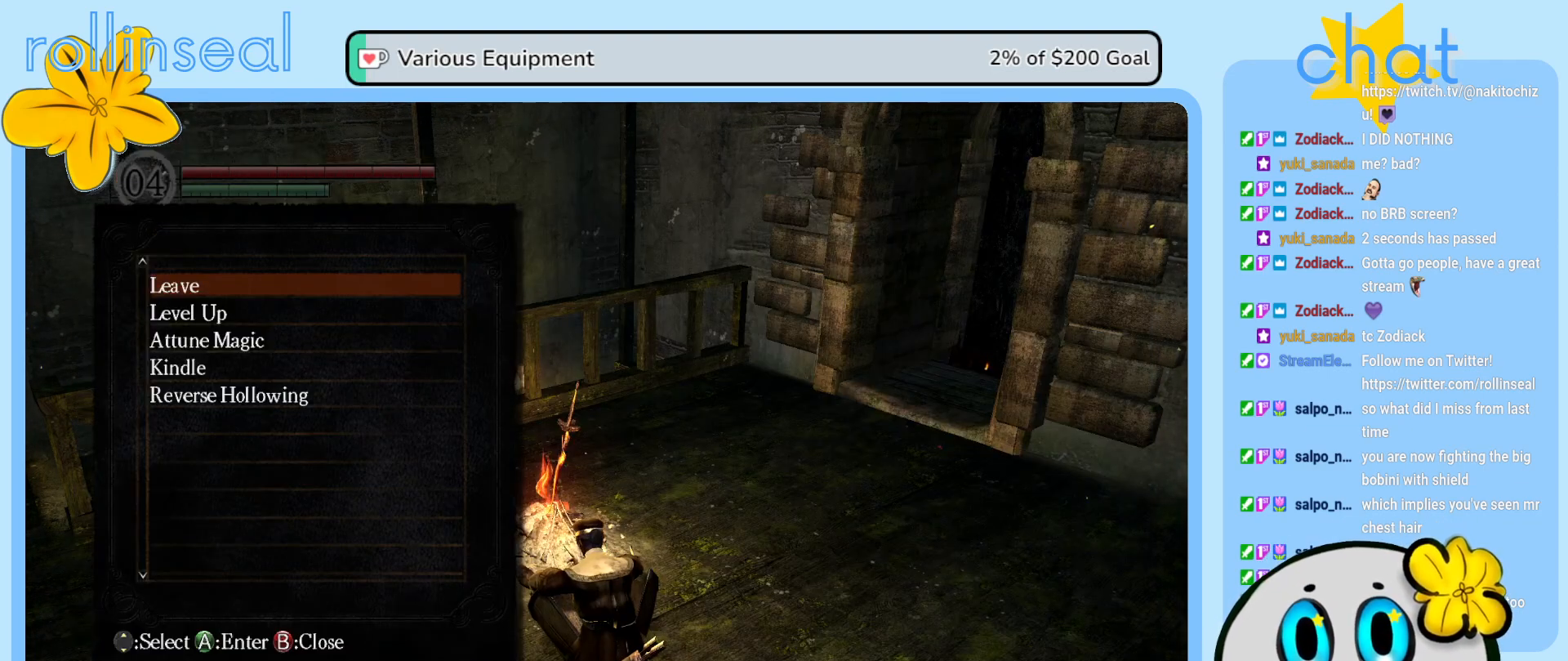
{"buttons": [], "left_stick": "center", "right_stick": "center", "events": [[50, "B", "down"], [183, "B", "up"]]}
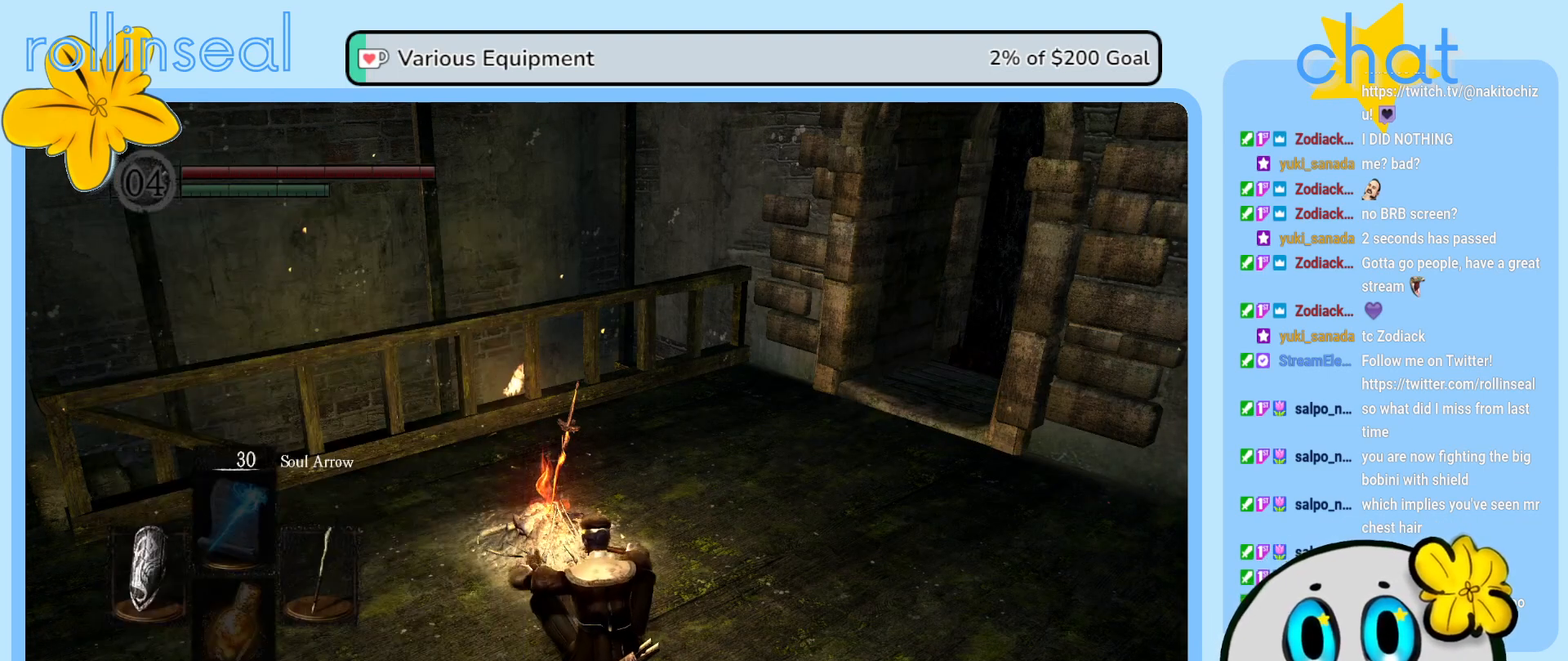
{"buttons": [], "left_stick": "down", "right_stick": "left", "events": [[50, "left_stick", "right"], [100, "right_stick", "left"], [250, "left_stick", "down-right"], [433, "left_stick", "down"]]}
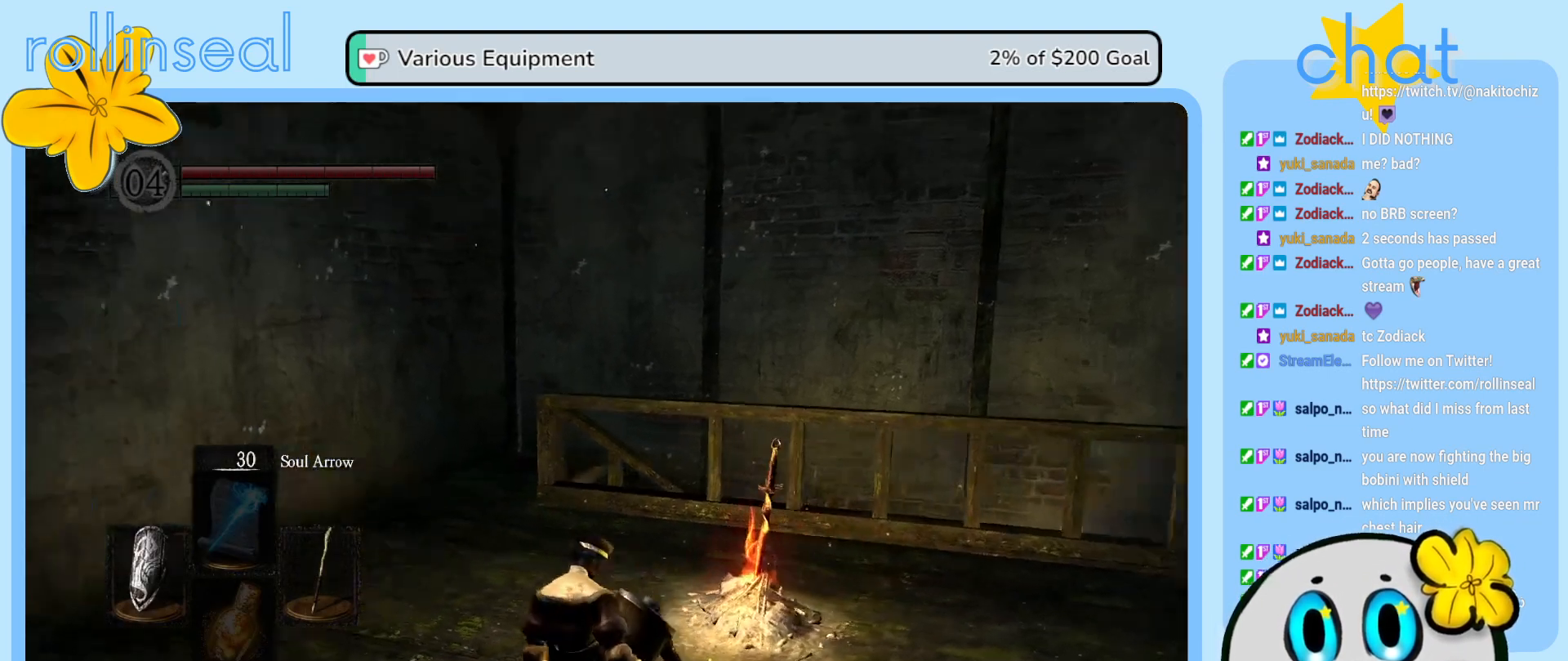
{"buttons": [], "left_stick": "down-left", "right_stick": "left", "events": [[83, "left_stick", "down-left"]]}
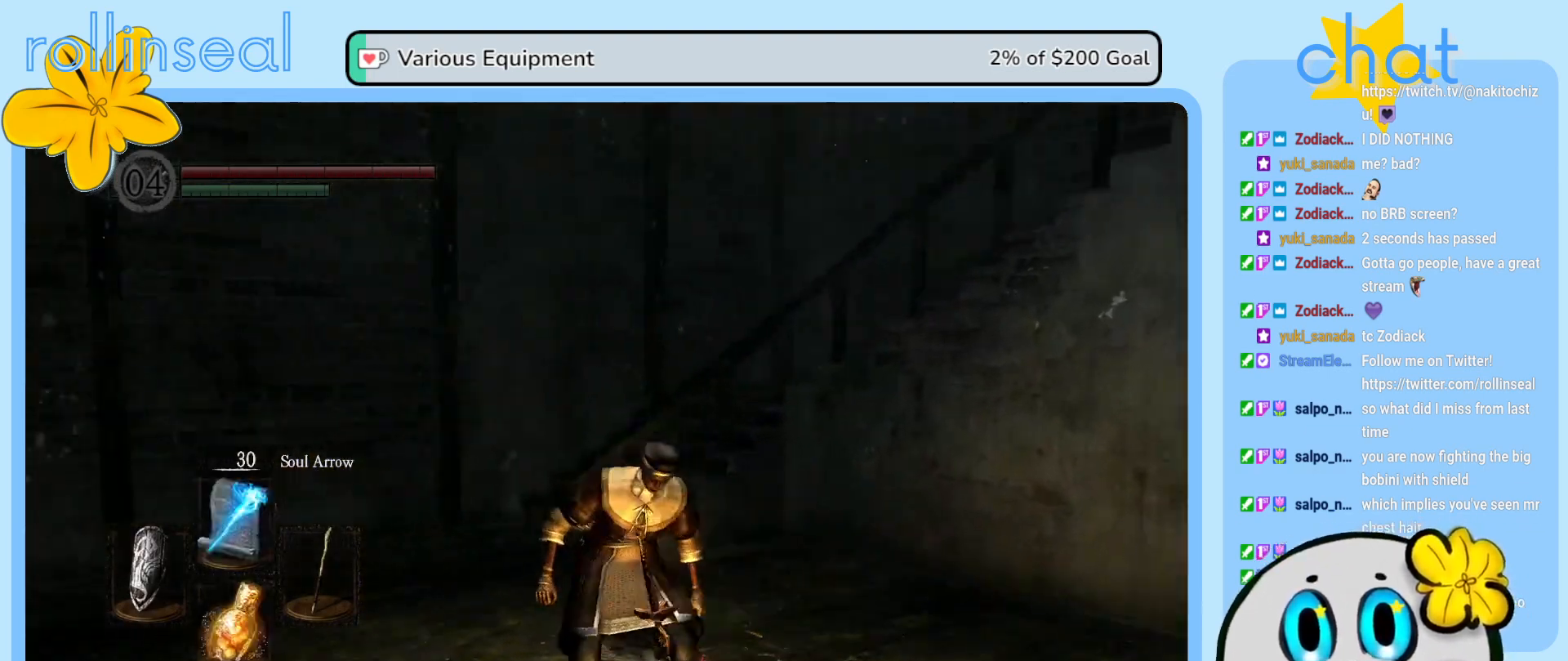
{"buttons": [], "left_stick": "up", "right_stick": "center", "events": [[33, "left_stick", "left"], [33, "right_stick", "center"], [217, "left_stick", "up-left"], [500, "left_stick", "up"]]}
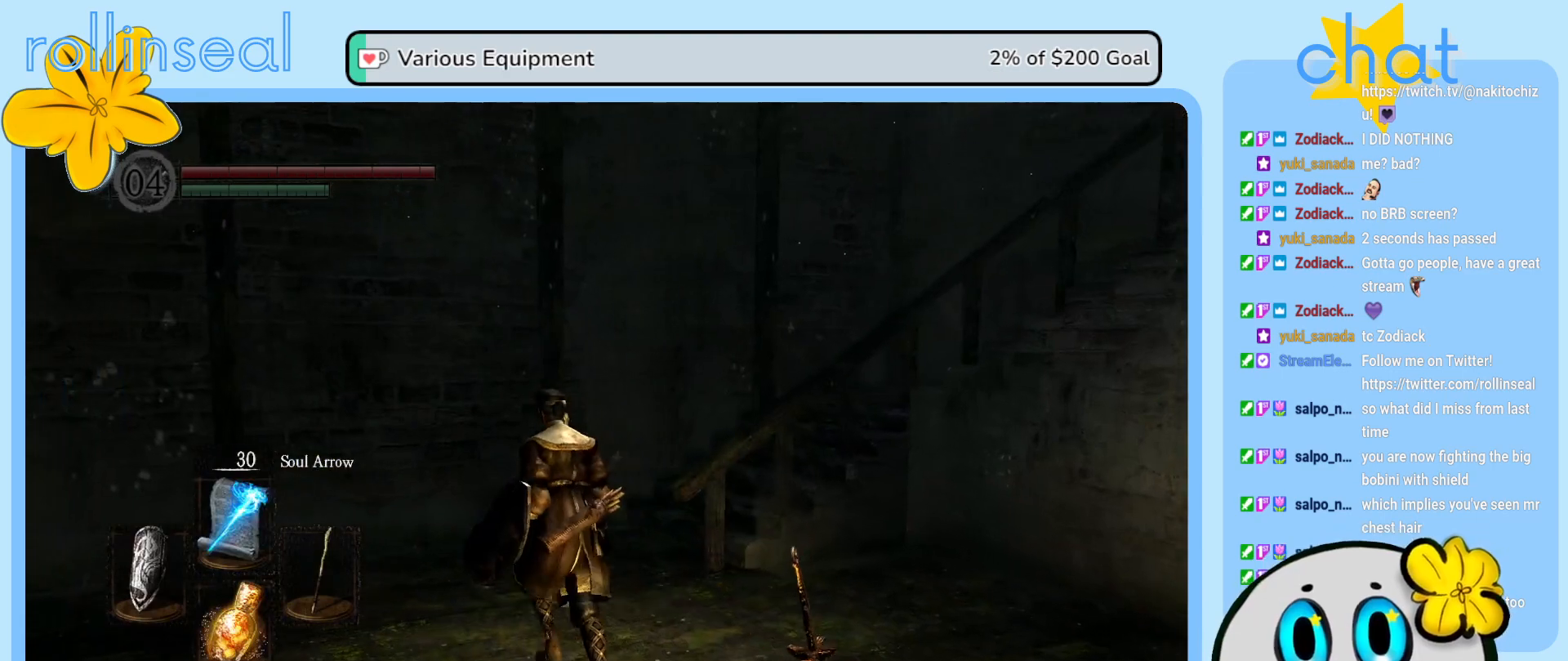
{"buttons": [], "left_stick": "up", "right_stick": "down-right", "events": [[350, "right_stick", "down-right"]]}
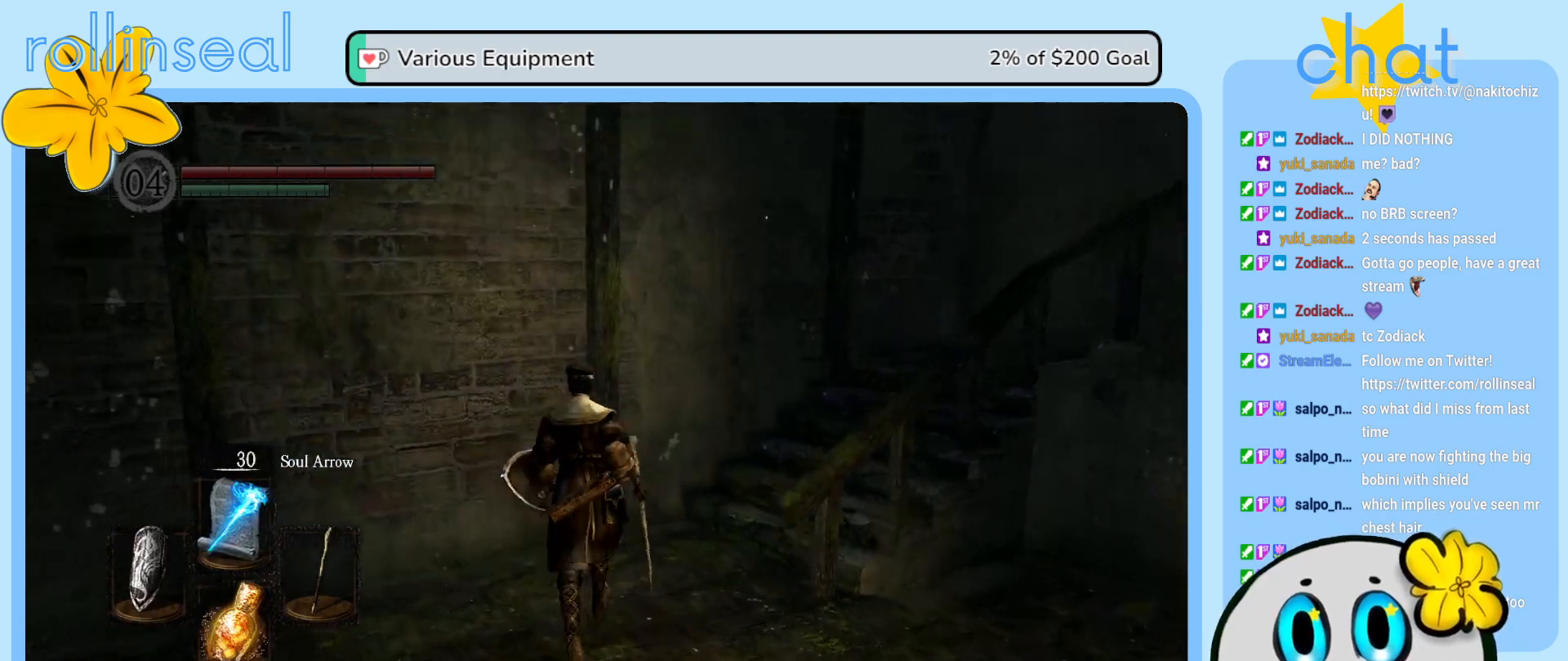
{"buttons": [], "left_stick": "up", "right_stick": "right", "events": [[133, "right_stick", "right"], [267, "right_stick", "center"], [467, "right_stick", "right"]]}
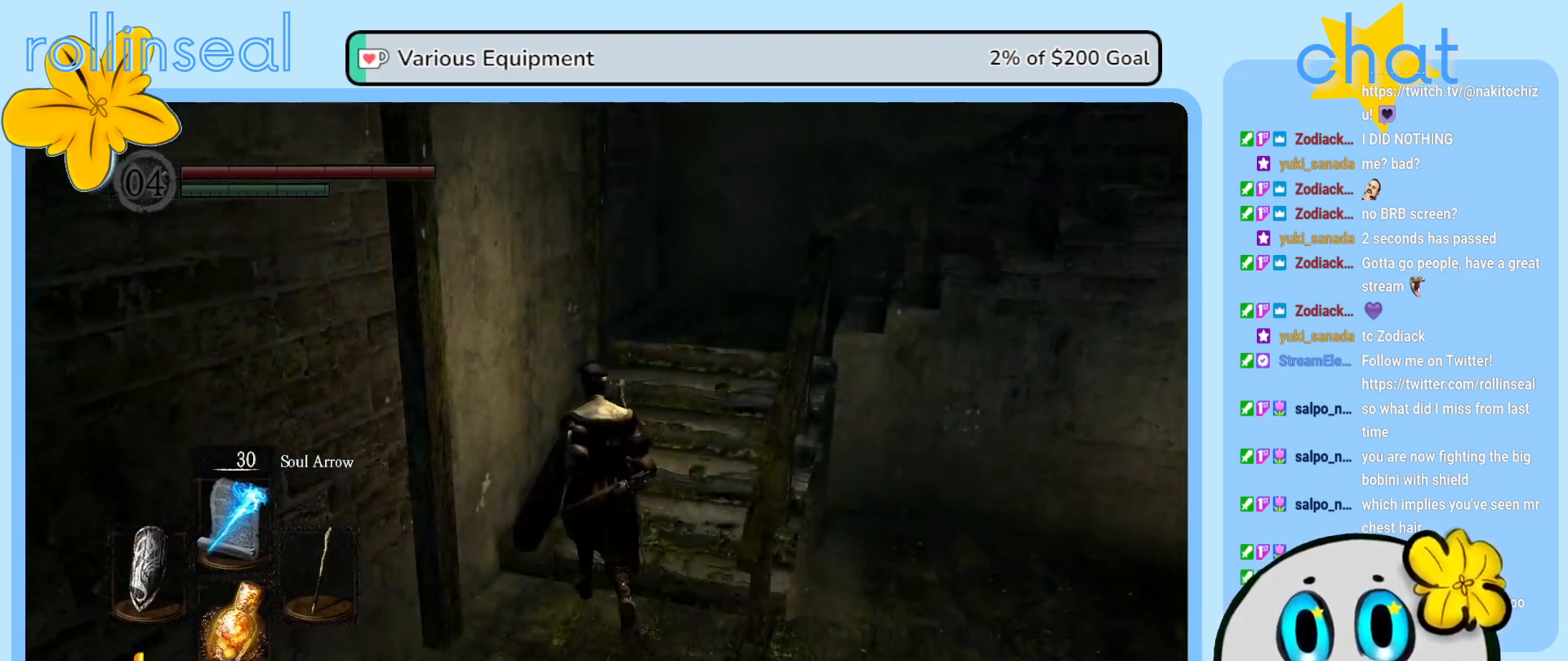
{"buttons": [], "left_stick": "up", "right_stick": "right", "events": [[183, "right_stick", "center"], [350, "right_stick", "right"]]}
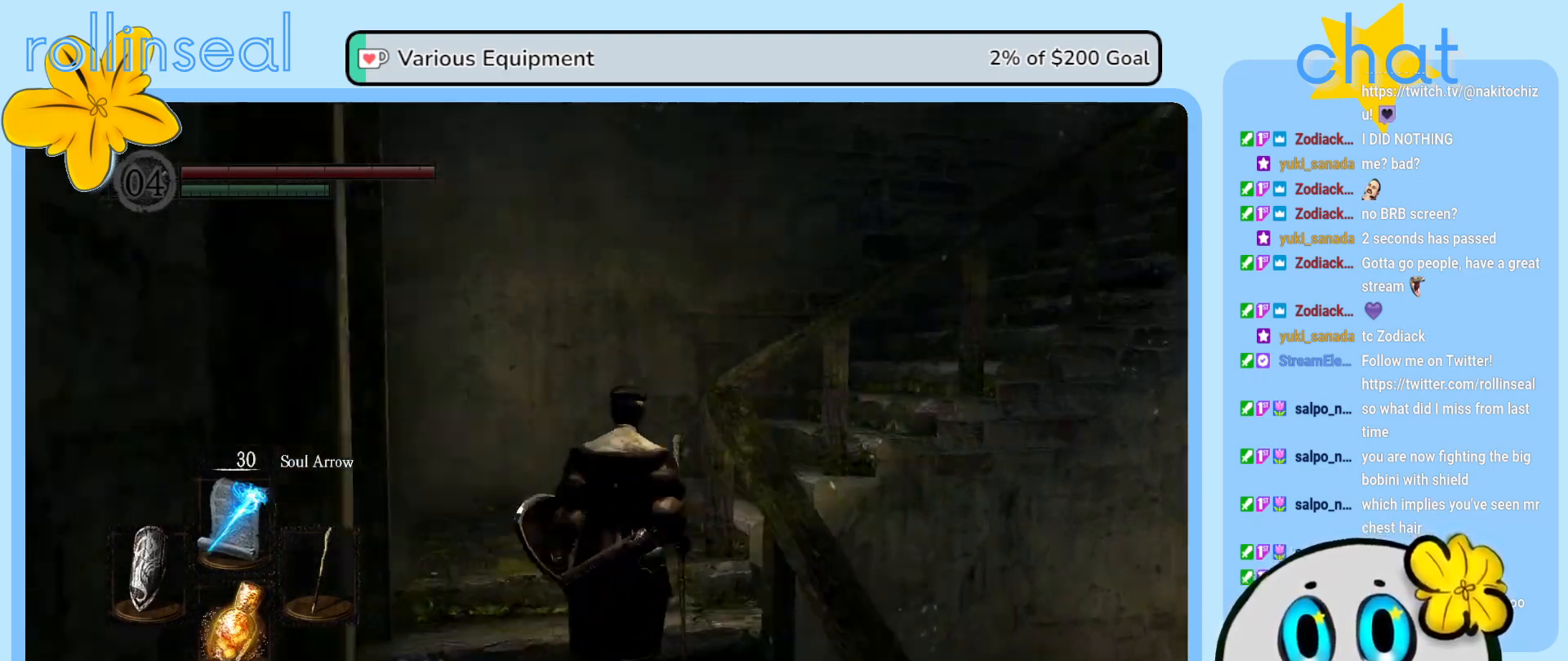
{"buttons": [], "left_stick": "up", "right_stick": "right", "events": [[67, "right_stick", "center"], [233, "right_stick", "right"]]}
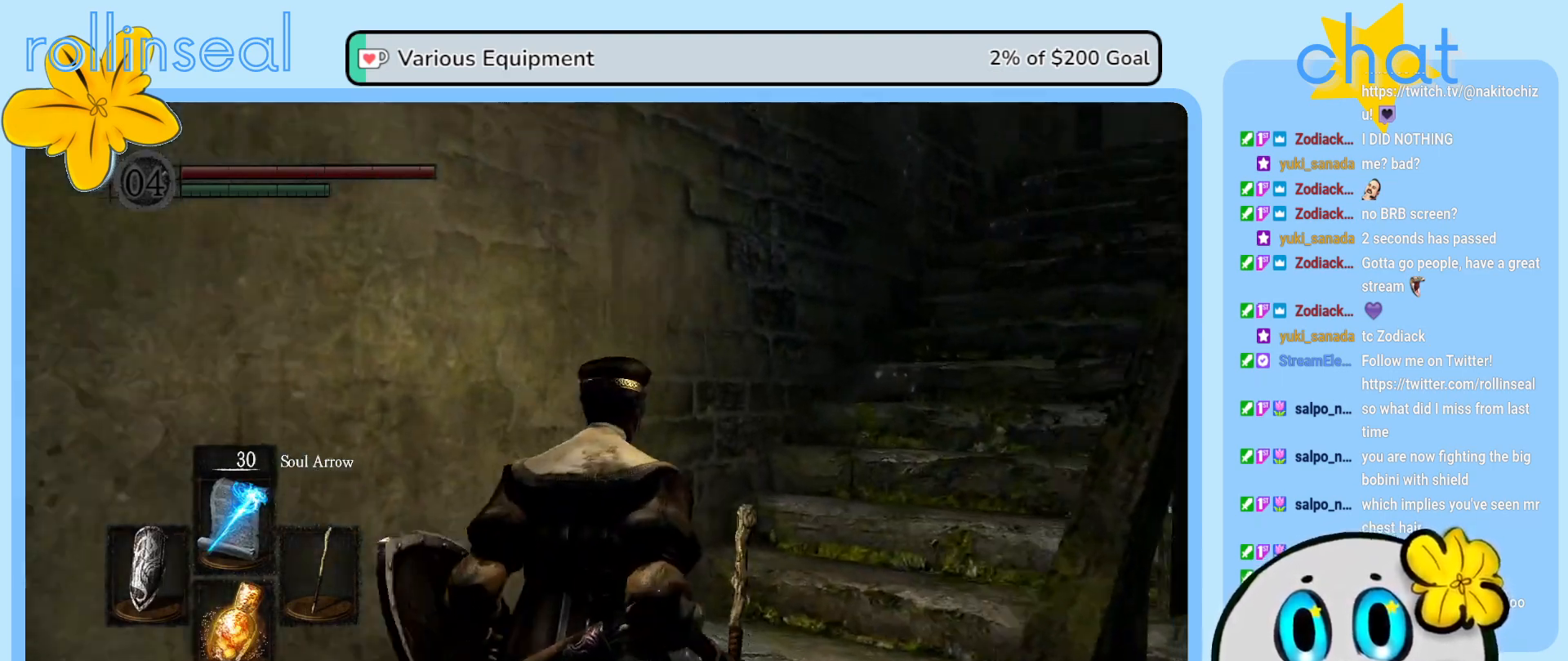
{"buttons": [], "left_stick": "up", "right_stick": "down", "events": [[233, "right_stick", "center"], [450, "right_stick", "down"]]}
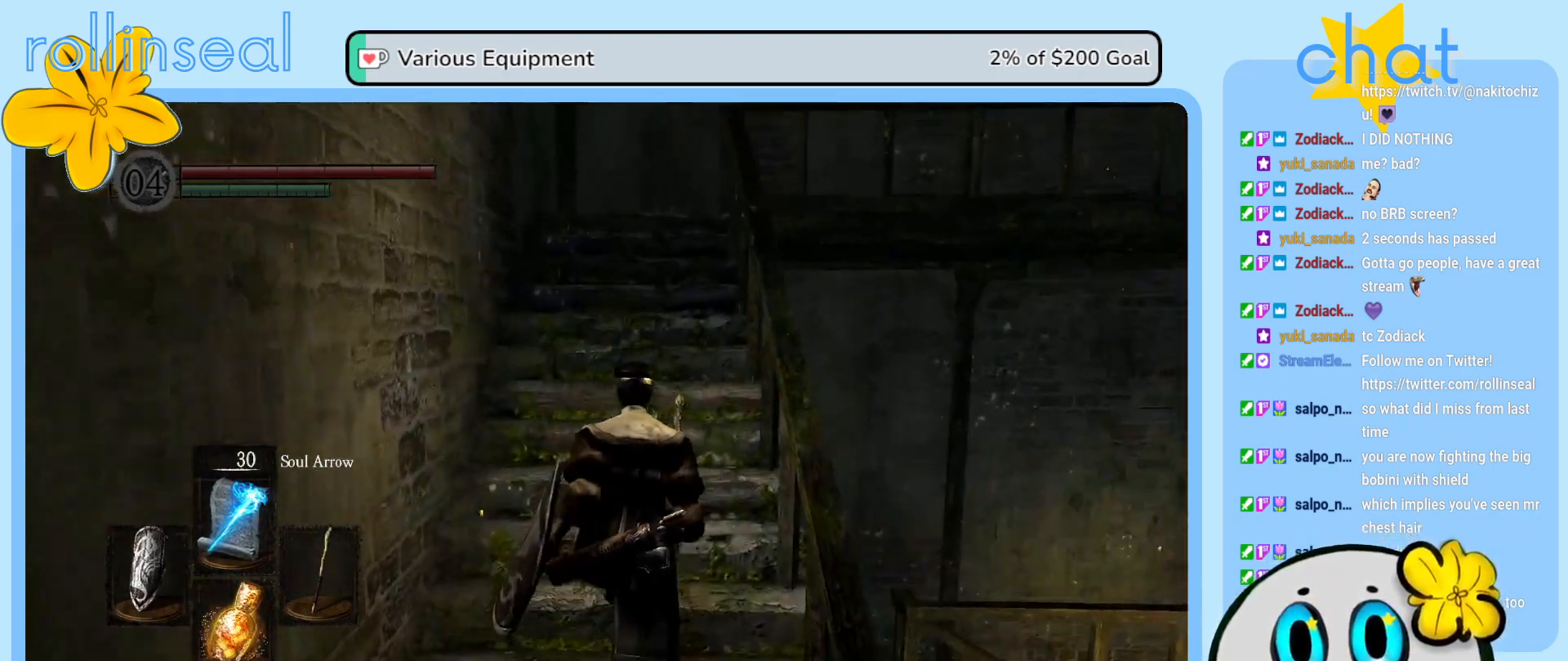
{"buttons": [], "left_stick": "up", "right_stick": "center", "events": [[133, "right_stick", "center"], [300, "right_stick", "right"], [467, "right_stick", "center"]]}
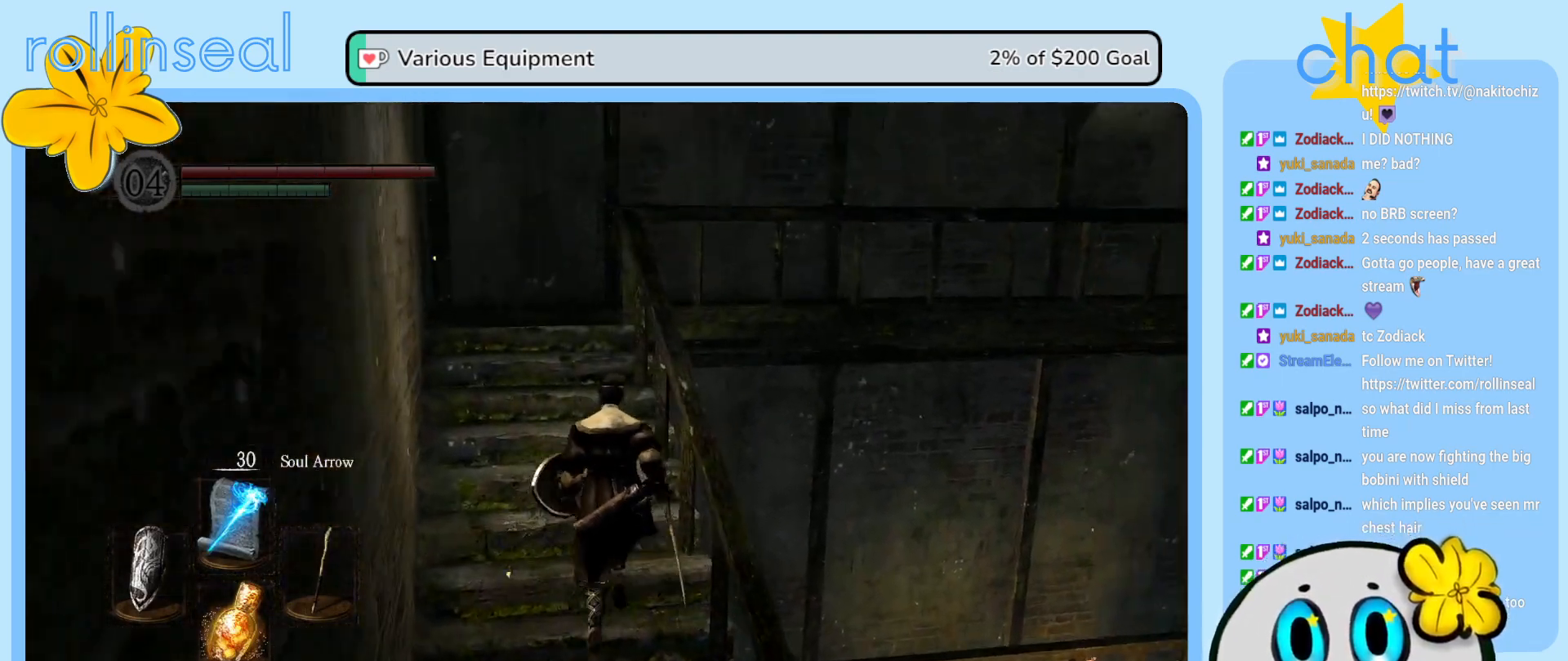
{"buttons": [], "left_stick": "up", "right_stick": "center", "events": []}
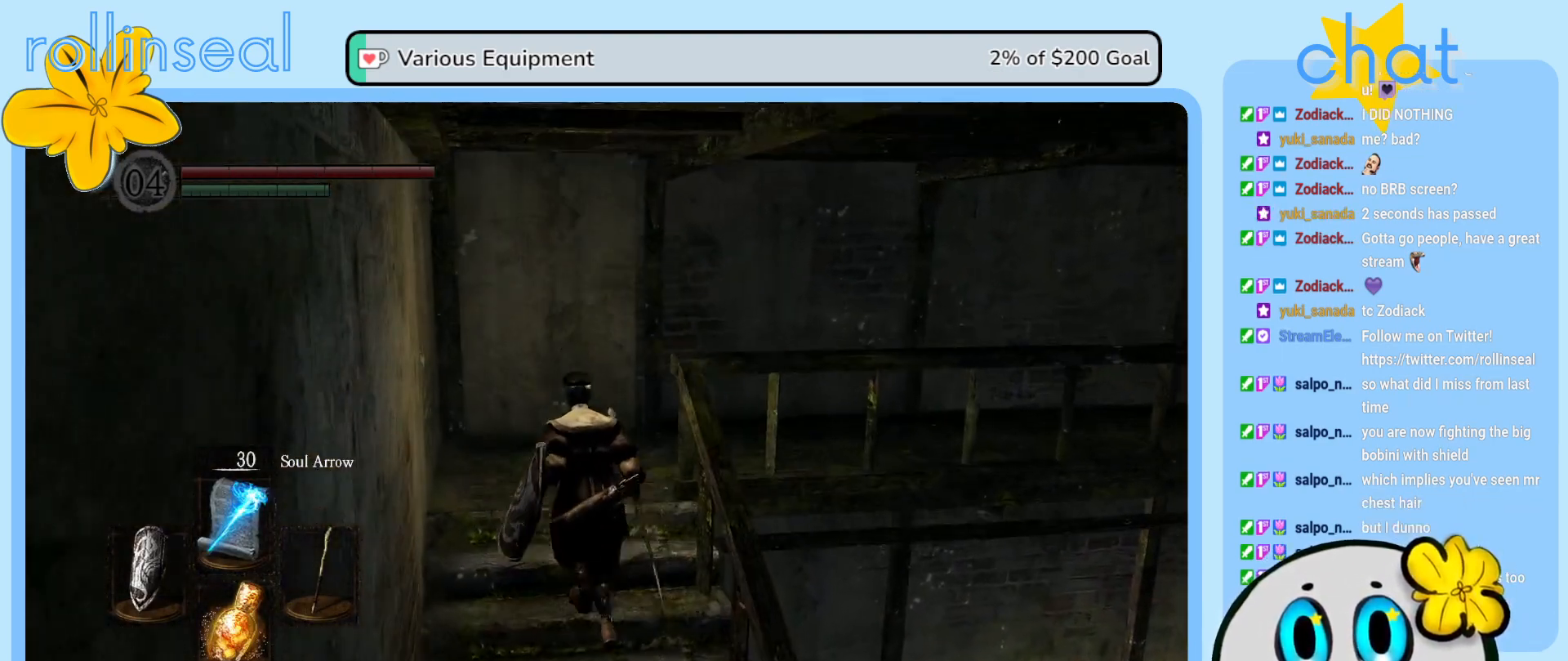
{"buttons": [], "left_stick": "up", "right_stick": "right", "events": [[167, "right_stick", "right"]]}
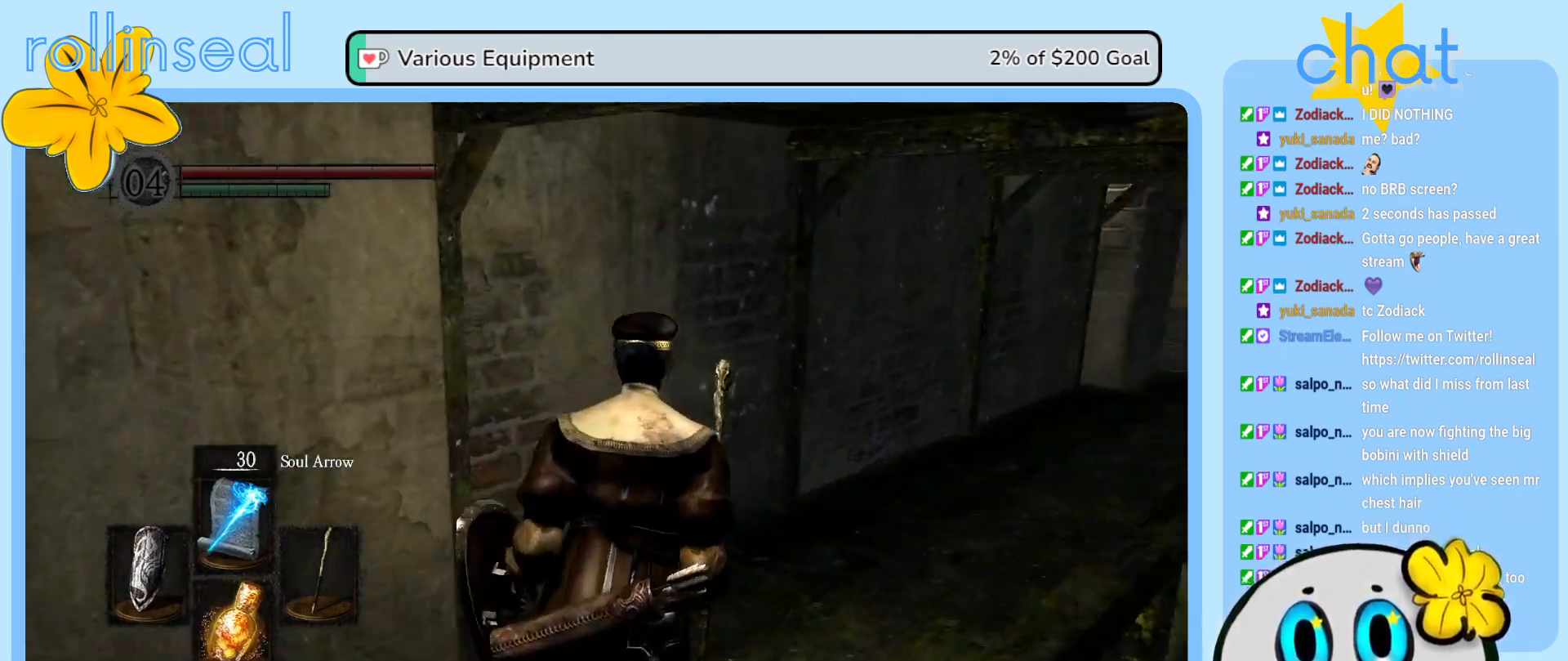
{"buttons": [], "left_stick": "up", "right_stick": "center", "events": [[283, "right_stick", "center"]]}
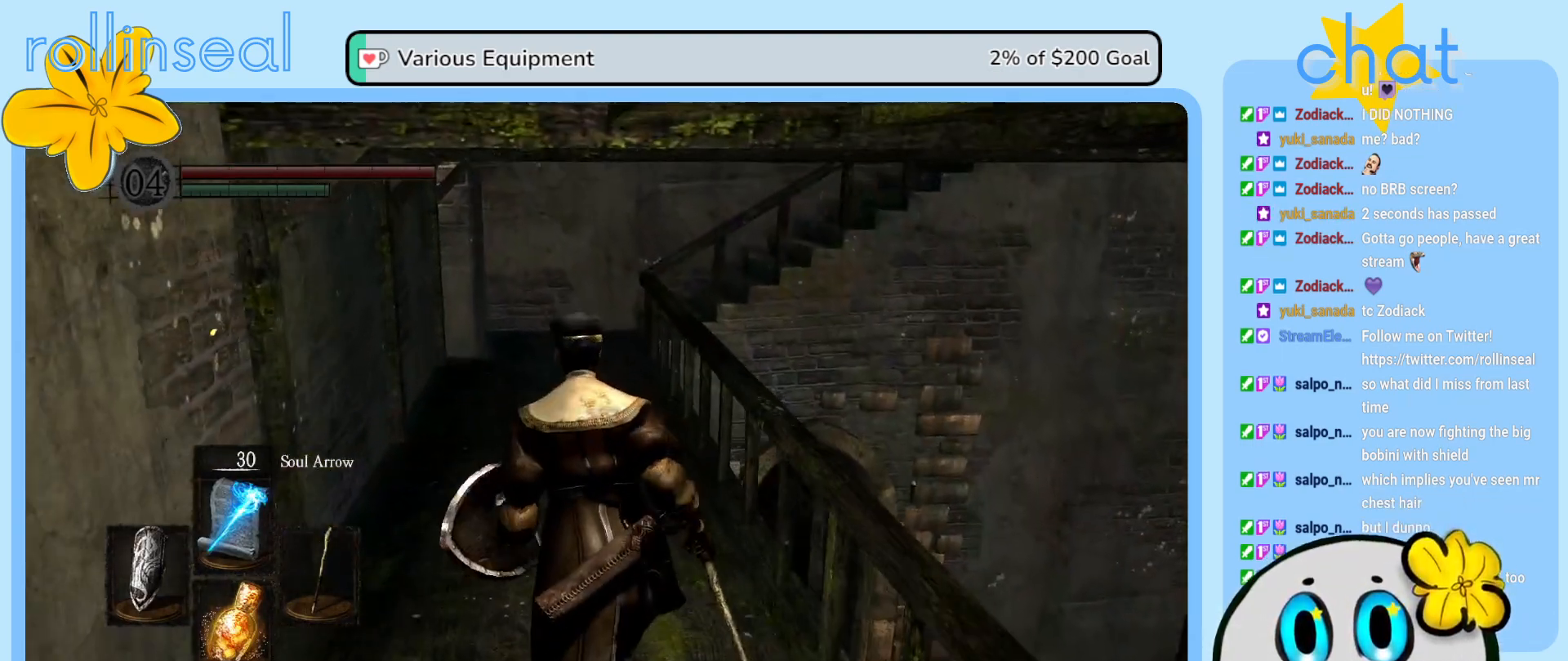
{"buttons": [], "left_stick": "up", "right_stick": "center", "events": []}
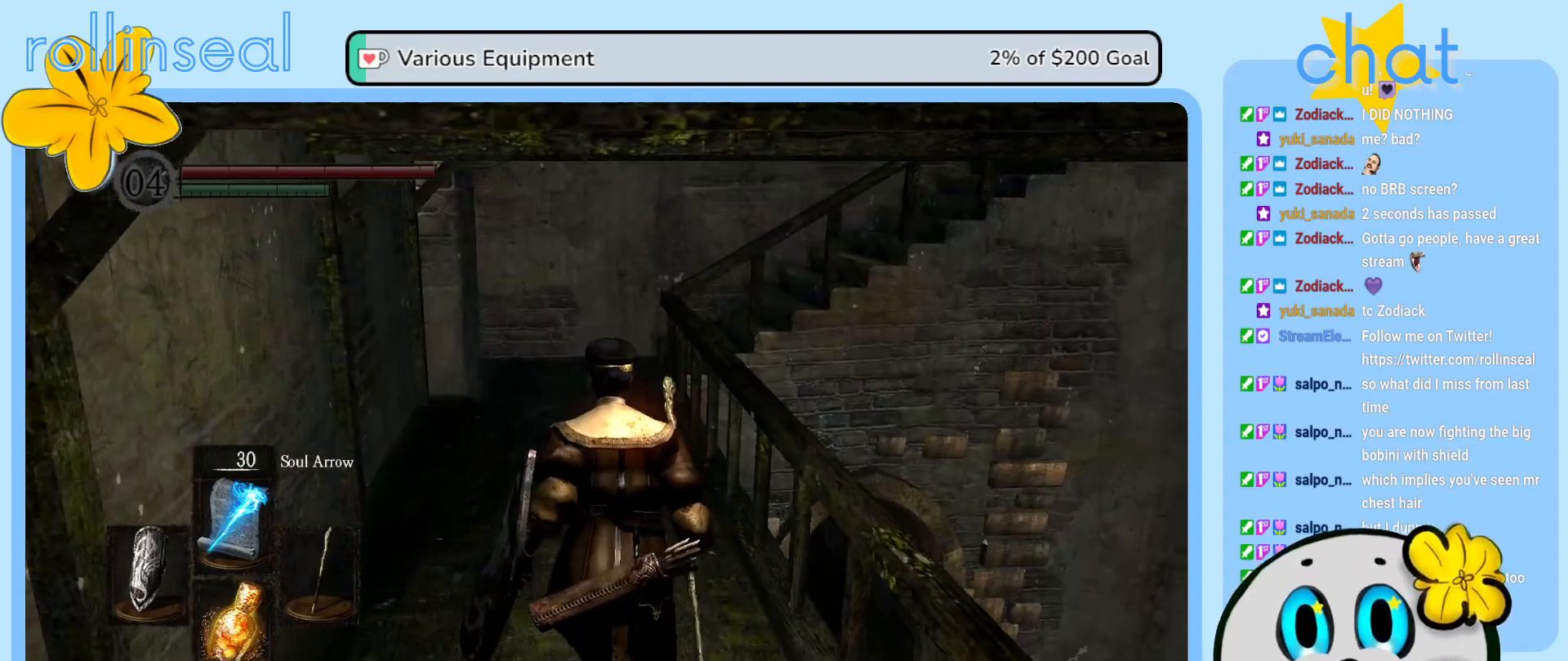
{"buttons": [], "left_stick": "up", "right_stick": "right", "events": [[483, "right_stick", "right"]]}
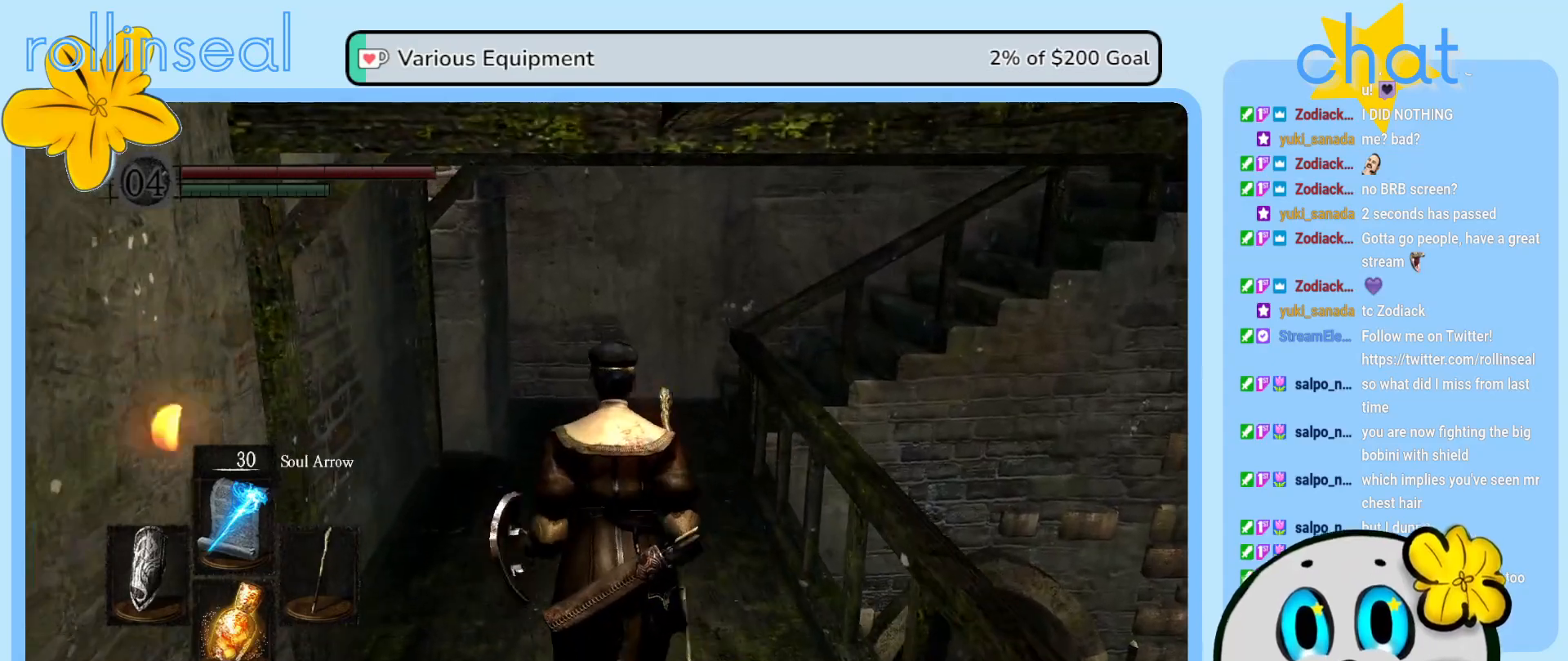
{"buttons": [], "left_stick": "up", "right_stick": "right", "events": []}
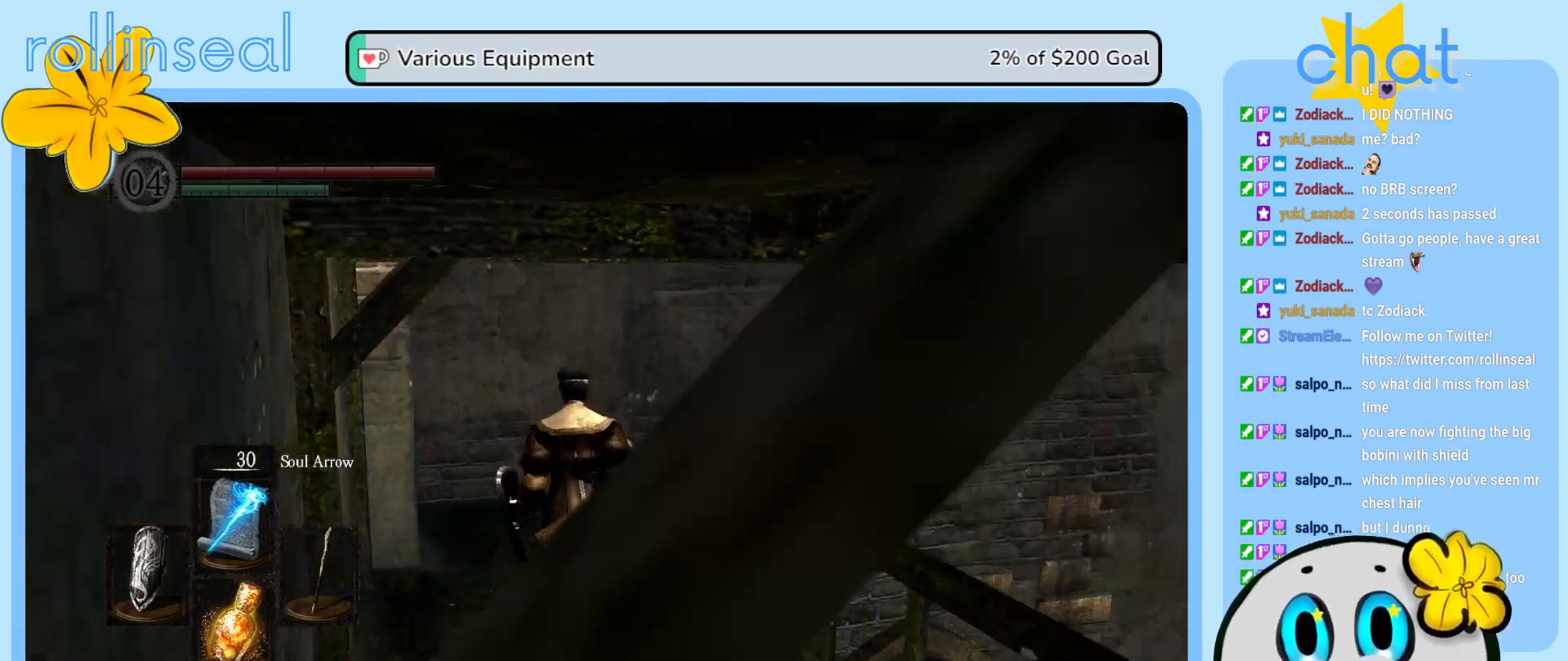
{"buttons": [], "left_stick": "up-left", "right_stick": "center", "events": [[450, "left_stick", "up-left"], [500, "right_stick", "center"]]}
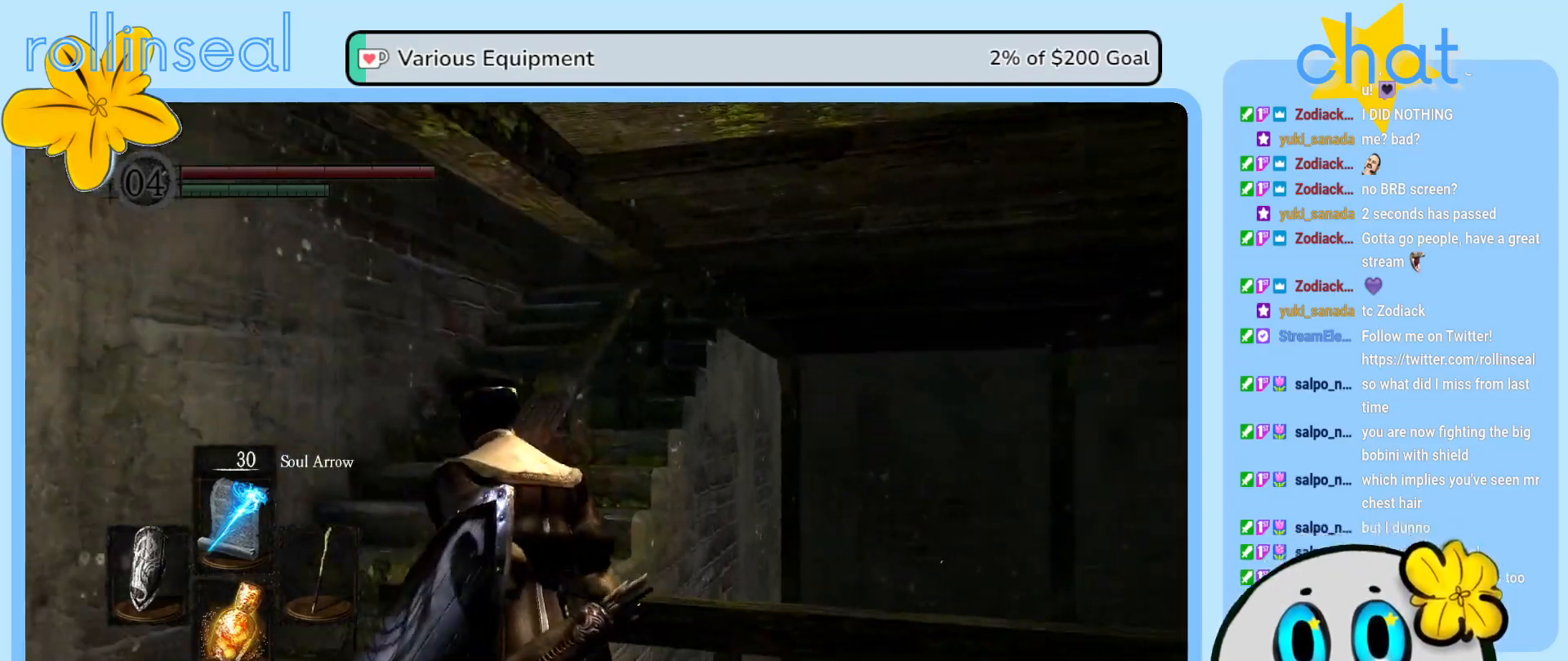
{"buttons": [], "left_stick": "up", "right_stick": "center", "events": [[200, "right_stick", "right"], [350, "left_stick", "up"], [433, "right_stick", "center"]]}
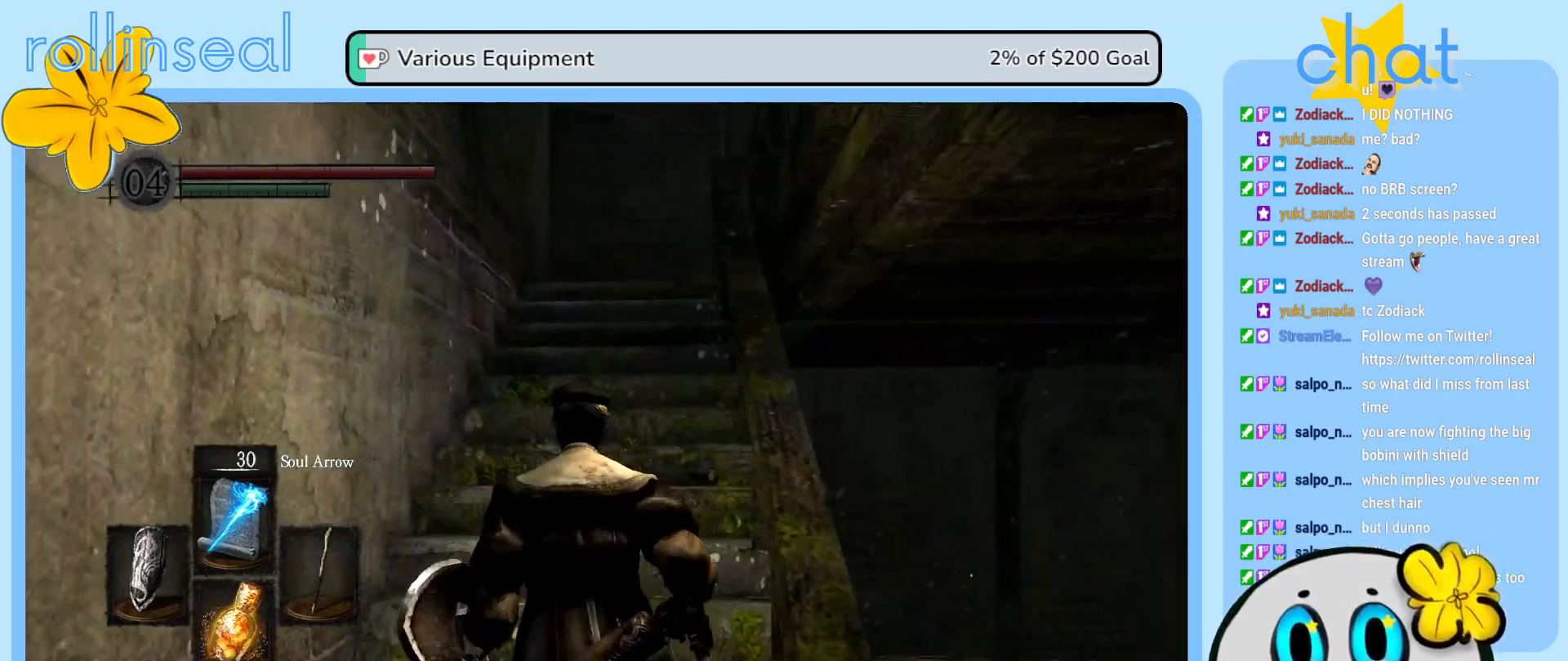
{"buttons": [], "left_stick": "up", "right_stick": "center", "events": []}
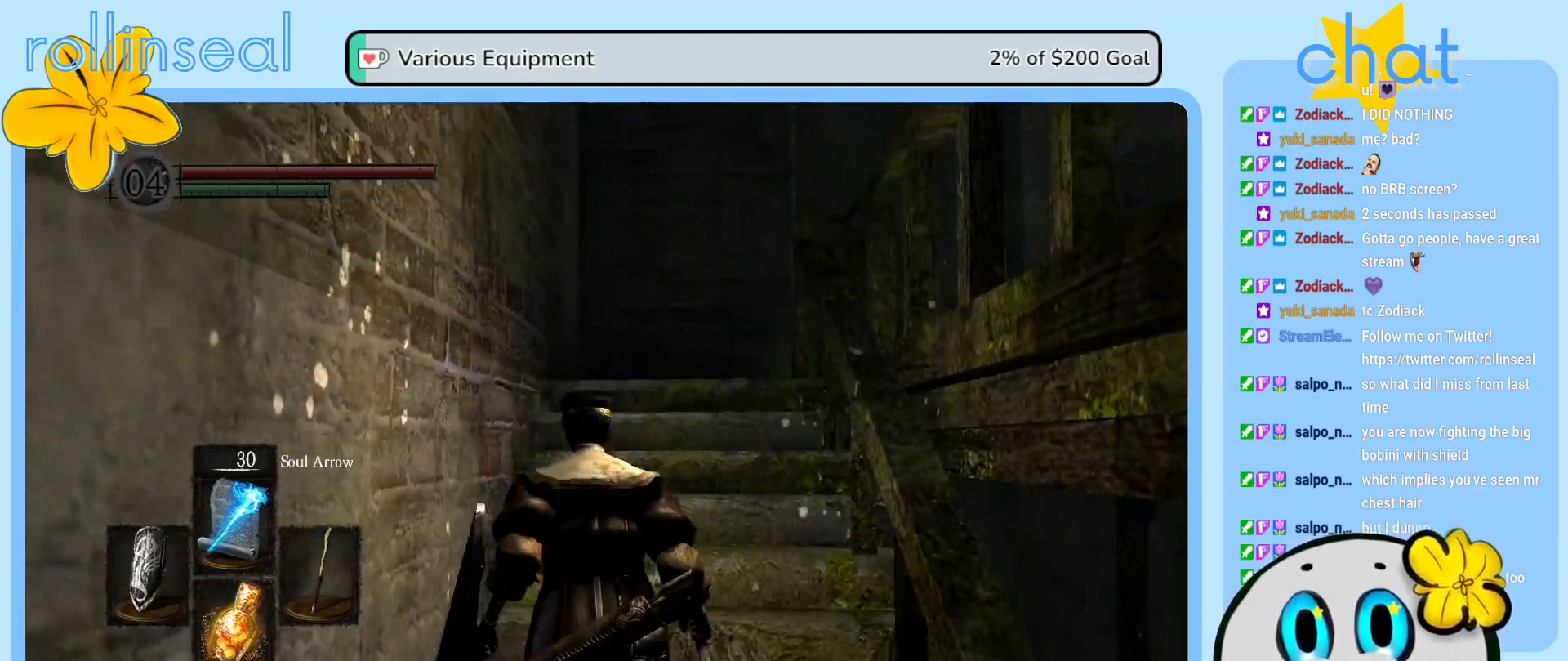
{"buttons": [], "left_stick": "up", "right_stick": "right", "events": [[133, "right_stick", "down-right"], [300, "right_stick", "center"], [483, "right_stick", "right"]]}
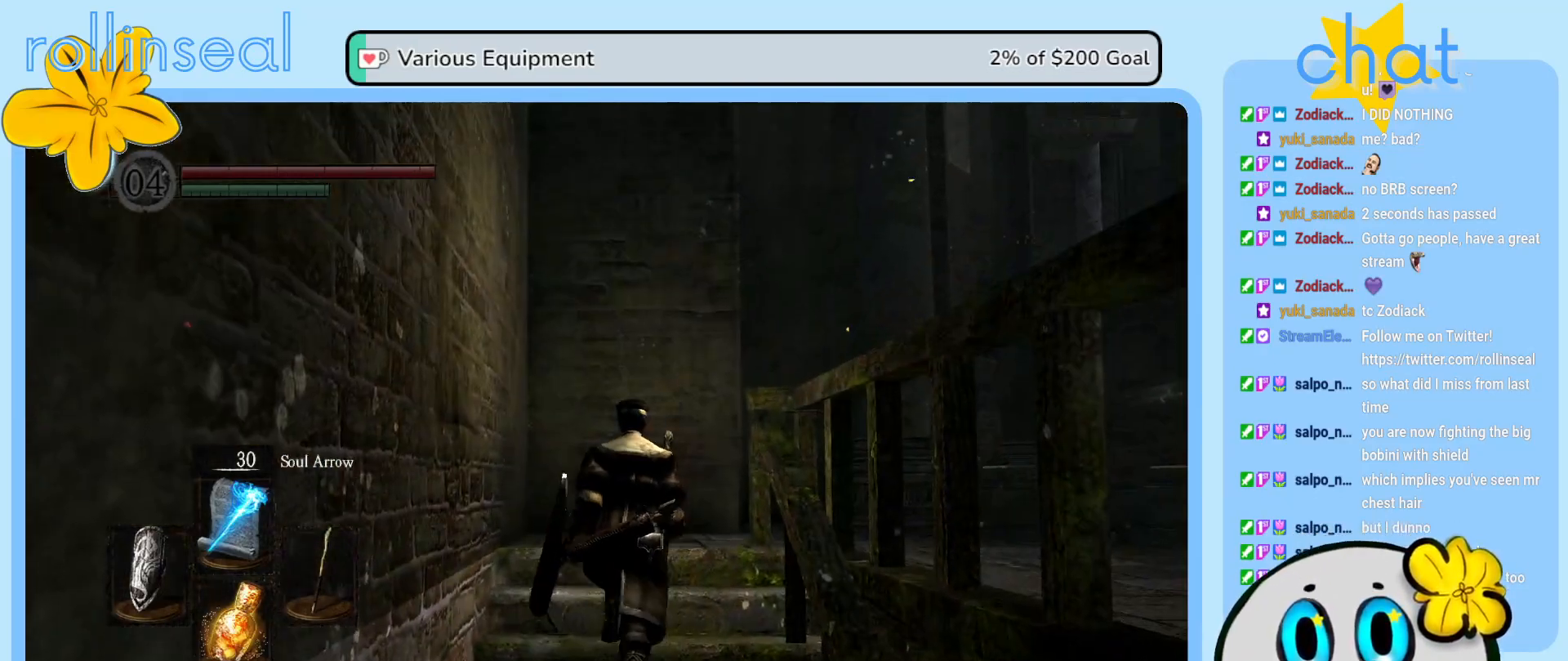
{"buttons": [], "left_stick": "up", "right_stick": "right", "events": []}
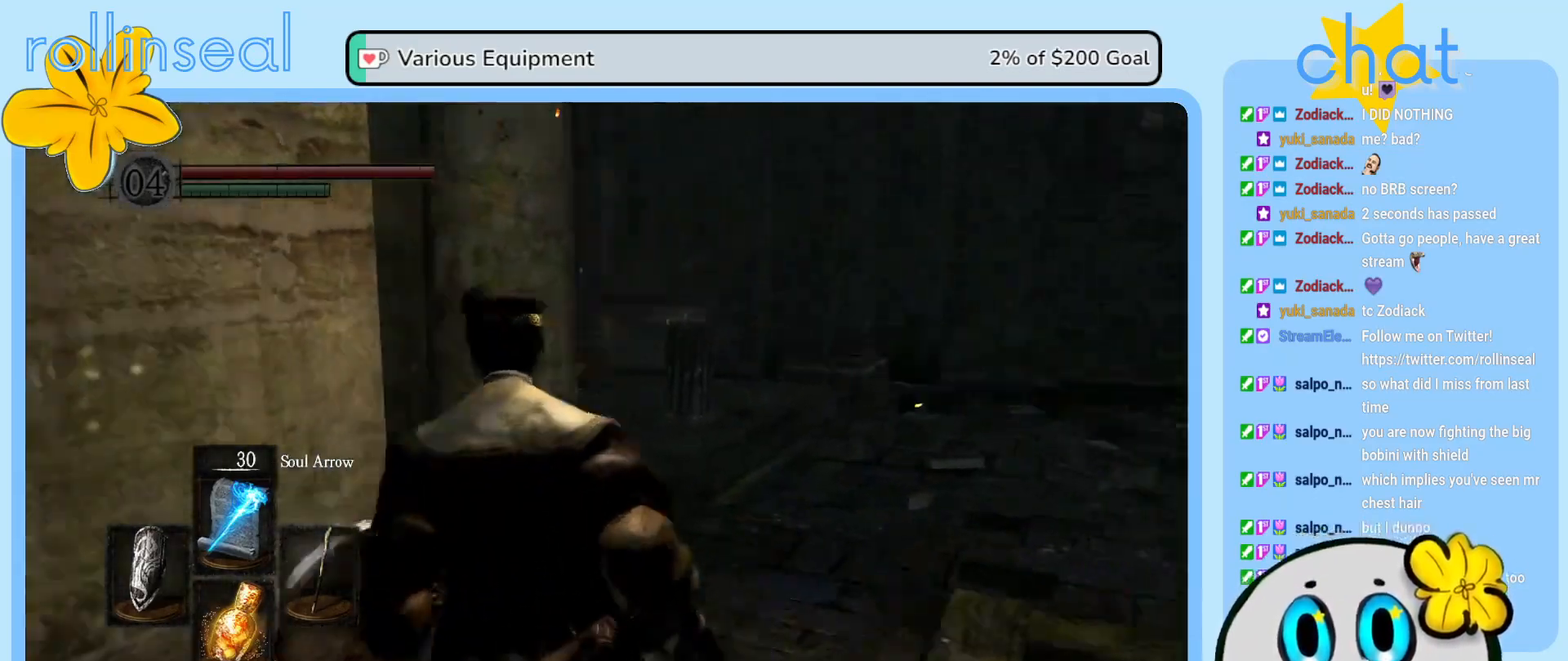
{"buttons": [], "left_stick": "up", "right_stick": "right", "events": [[300, "right_stick", "center"], [500, "right_stick", "right"]]}
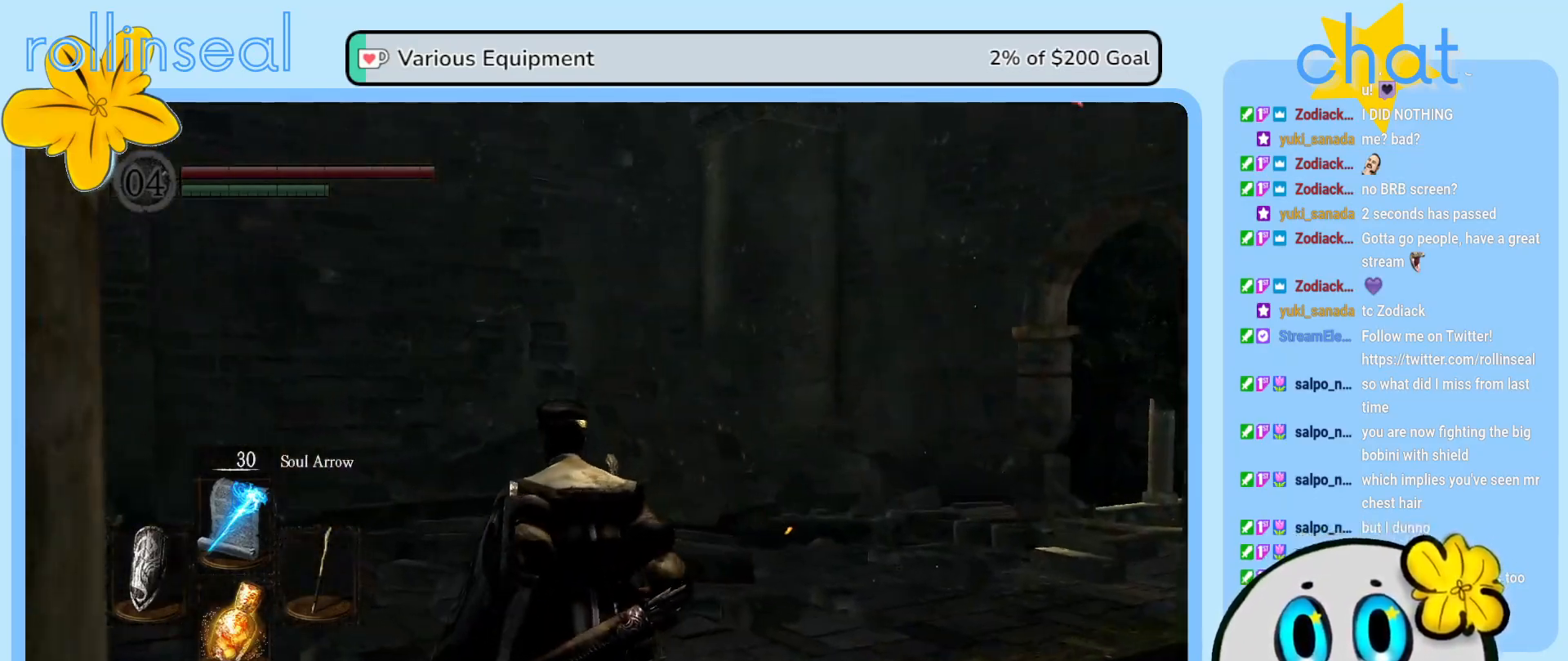
{"buttons": [], "left_stick": "up", "right_stick": "center", "events": [[350, "right_stick", "center"]]}
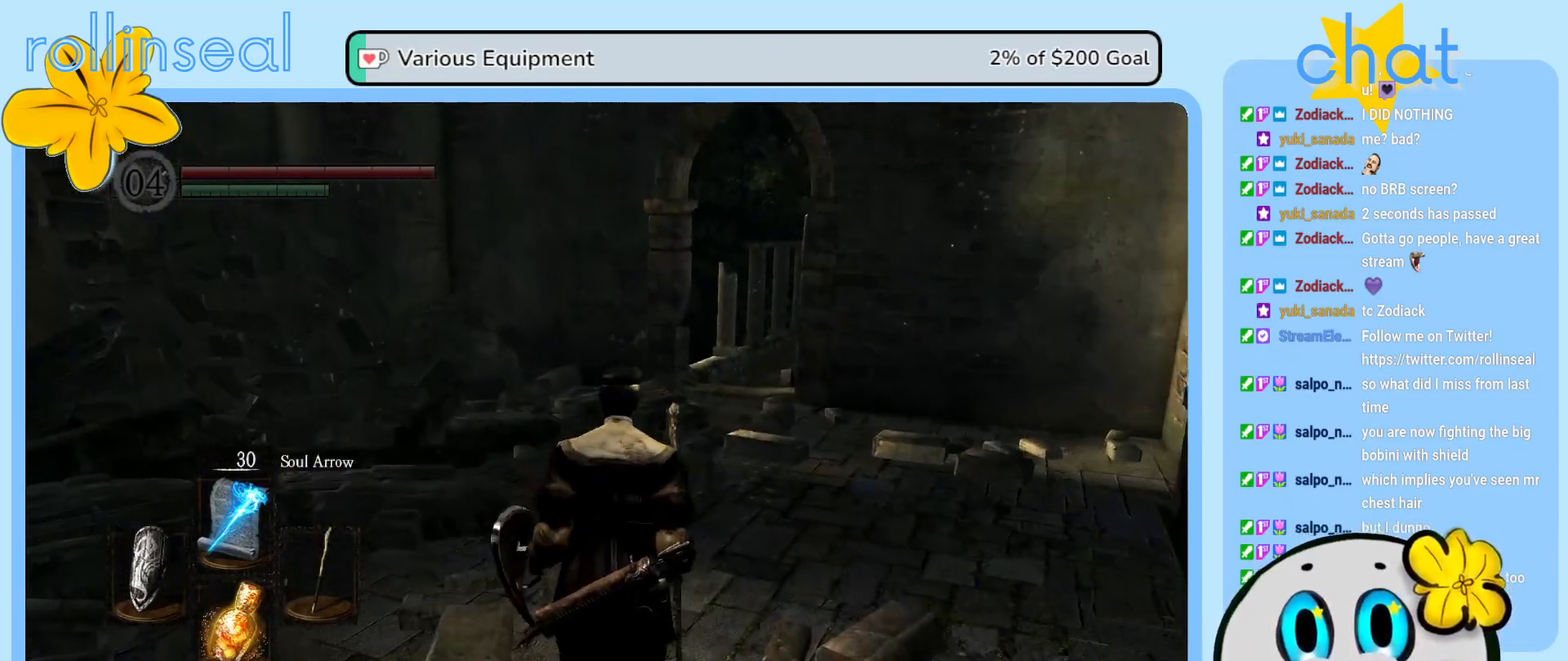
{"buttons": [], "left_stick": "up-left", "right_stick": "center", "events": [[117, "right_stick", "right"], [250, "left_stick", "up-left"], [450, "right_stick", "center"]]}
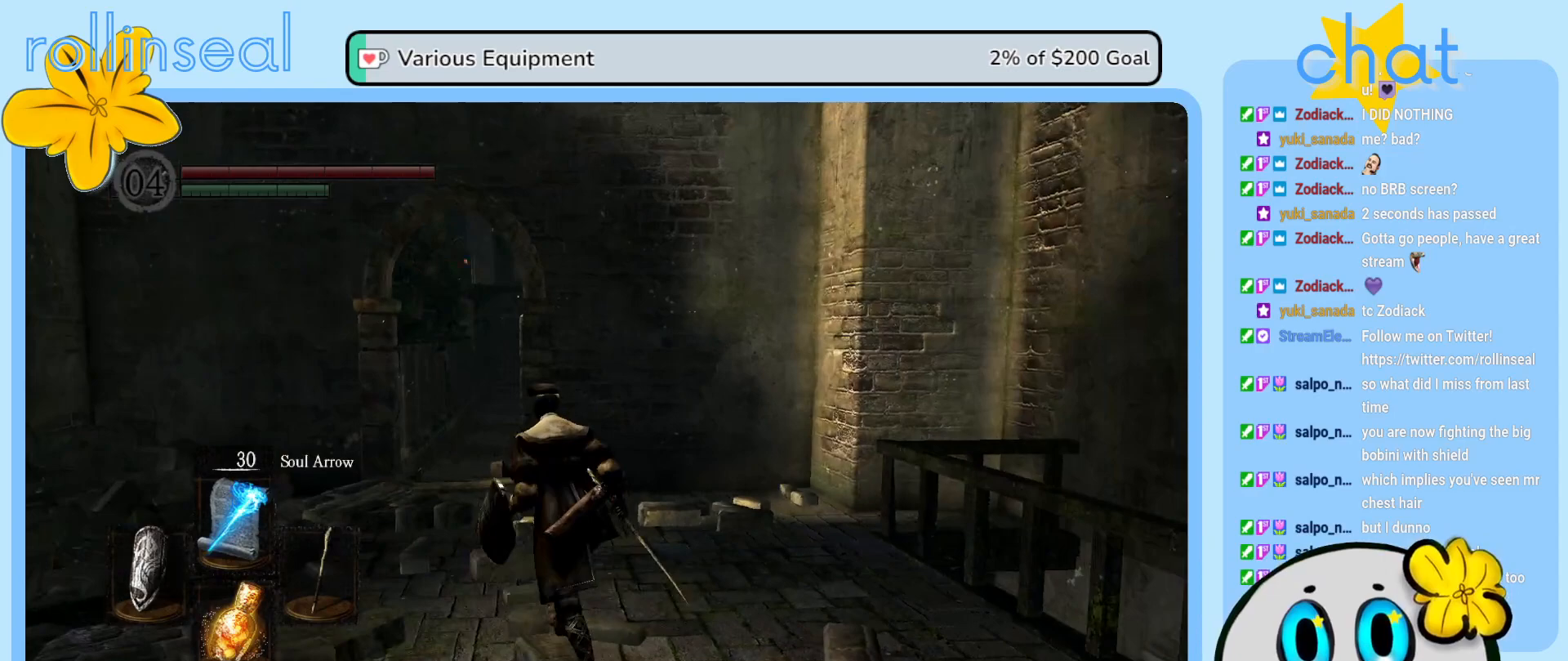
{"buttons": [], "left_stick": "up", "right_stick": "center", "events": [[67, "left_stick", "up"]]}
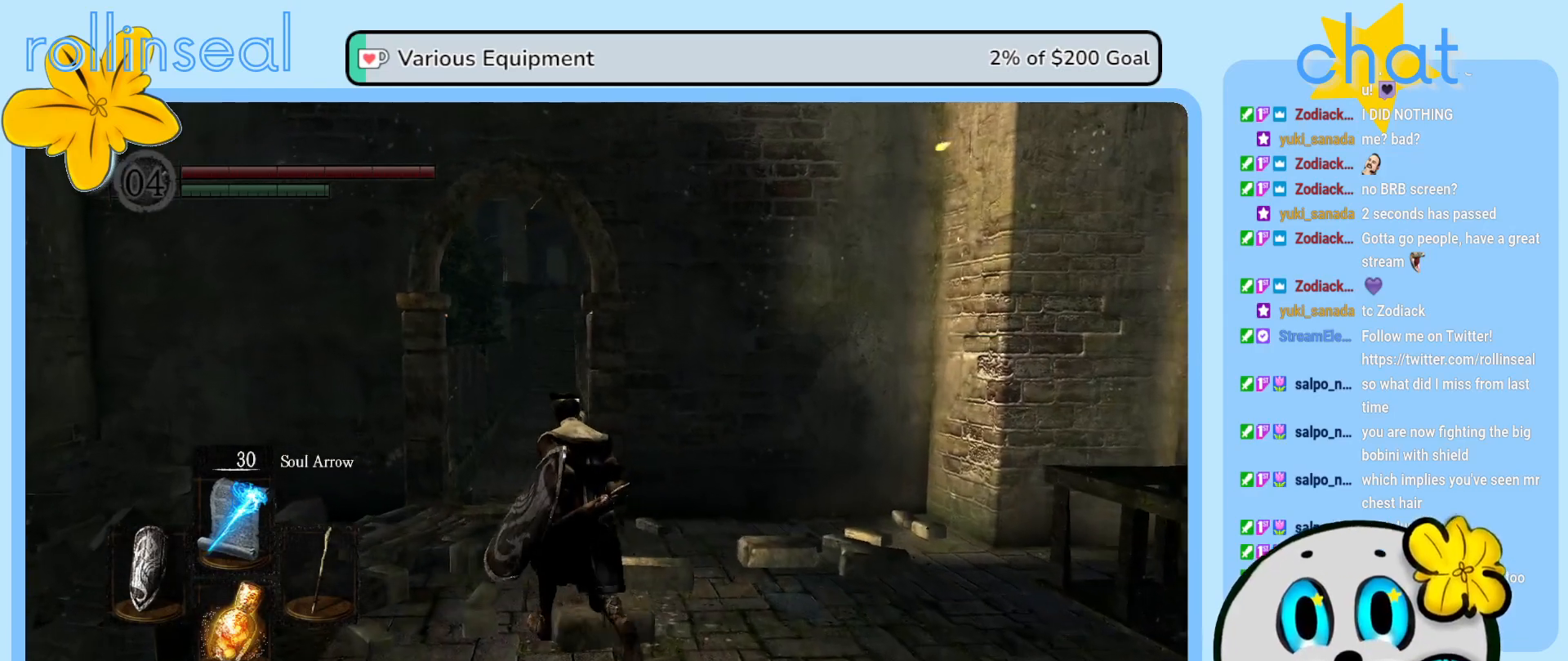
{"buttons": [], "left_stick": "up", "right_stick": "center", "events": [[200, "right_stick", "down-right"], [383, "right_stick", "center"]]}
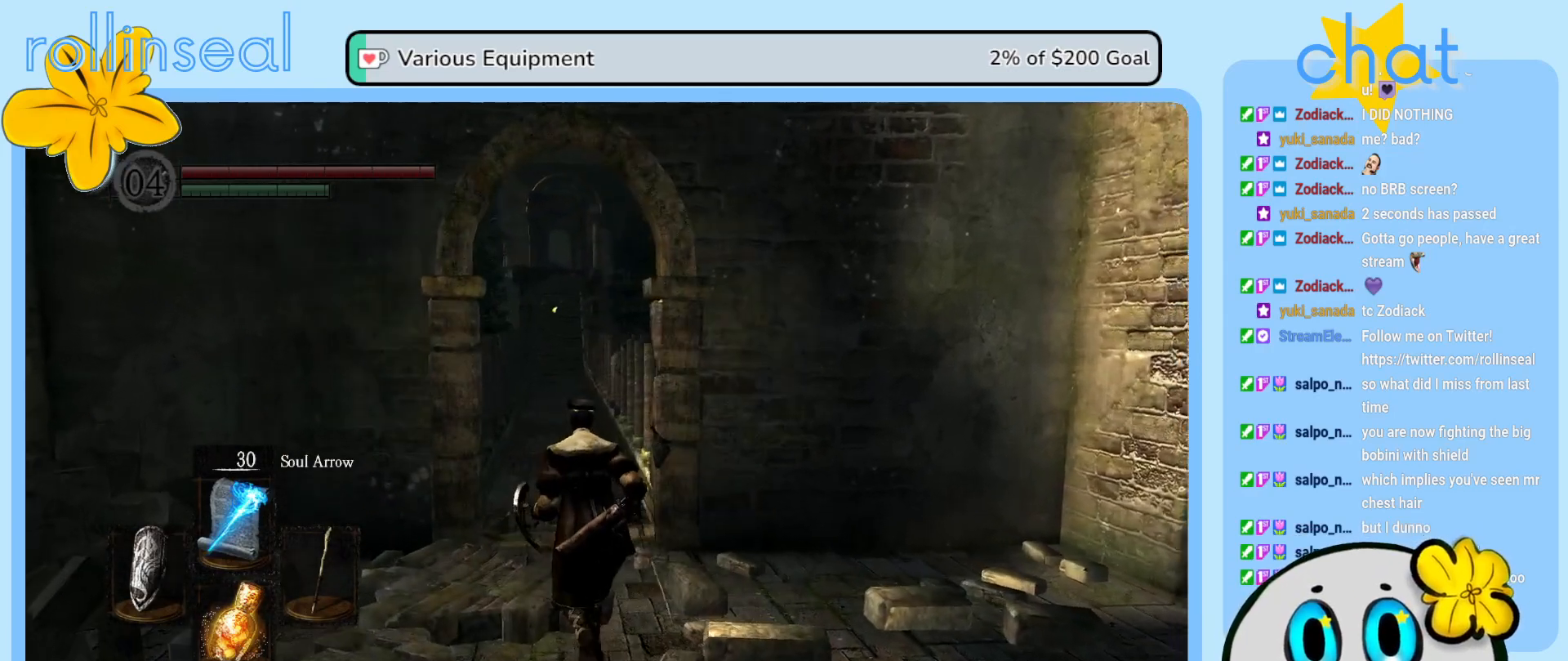
{"buttons": [], "left_stick": "up", "right_stick": "center", "events": []}
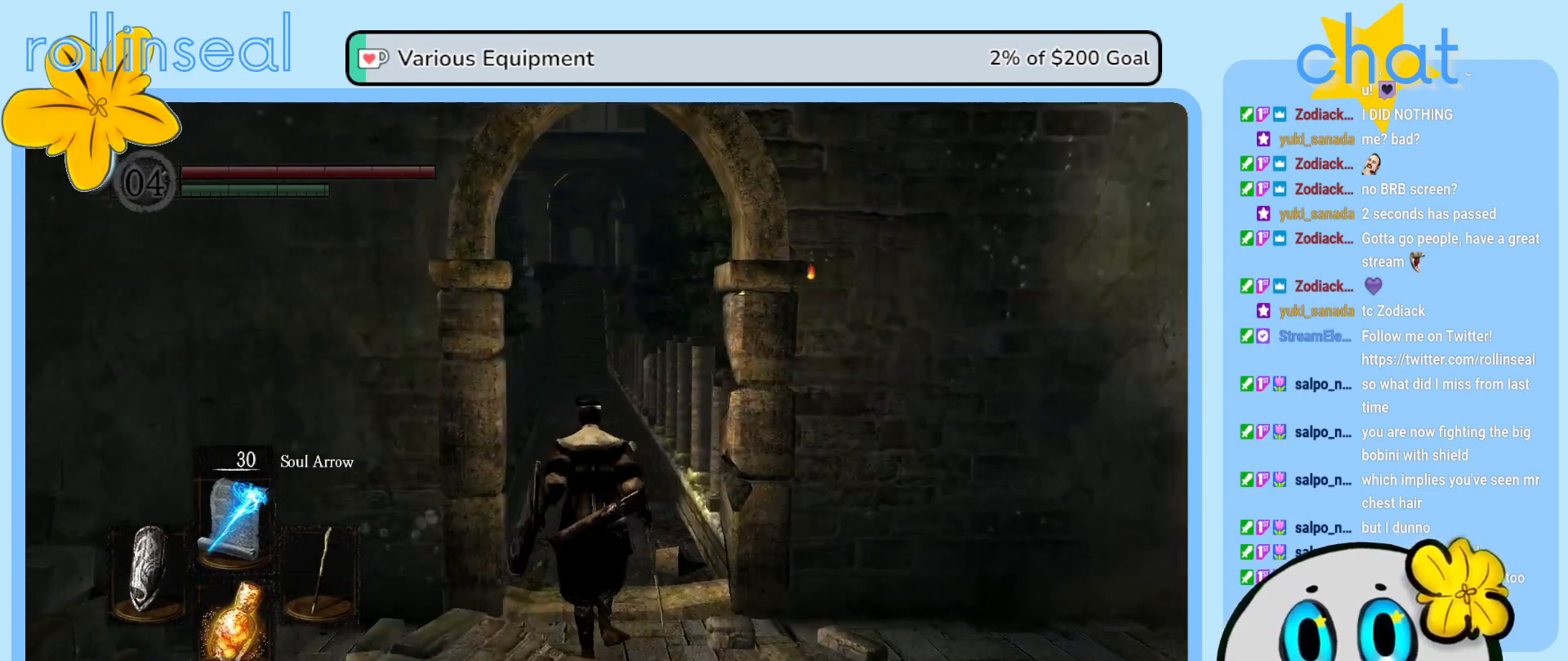
{"buttons": [], "left_stick": "up", "right_stick": "center", "events": []}